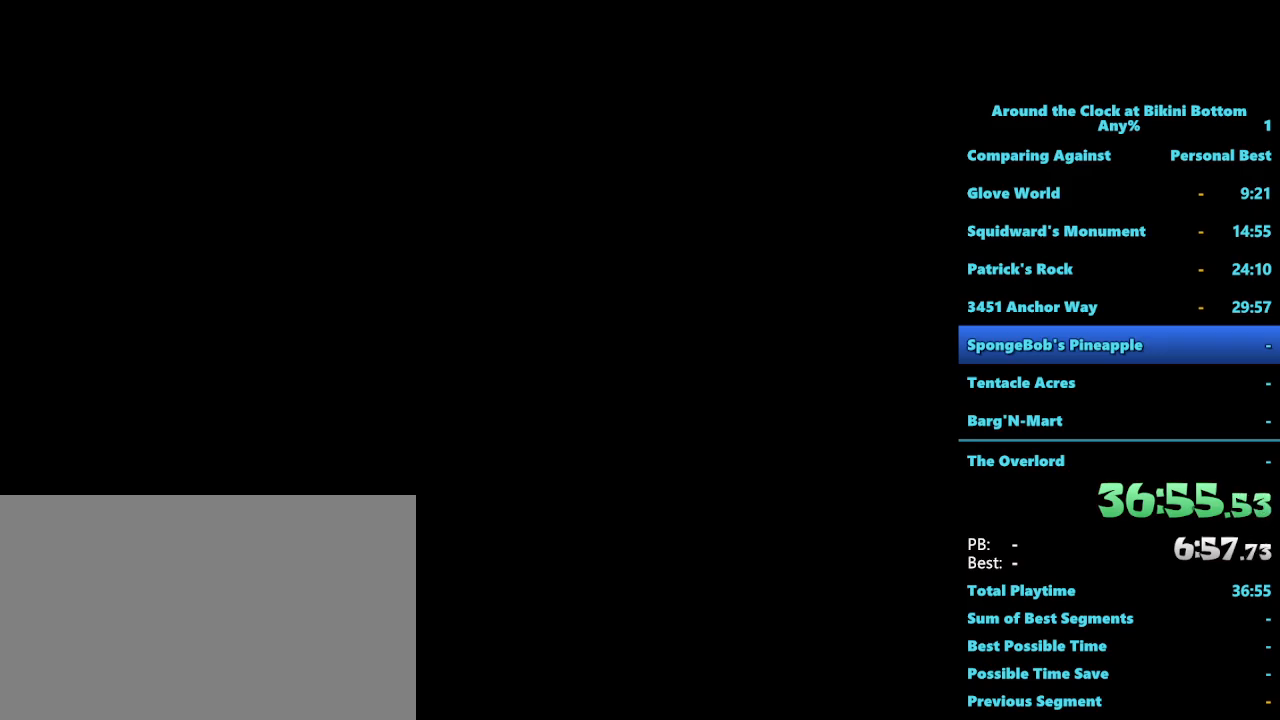
Gameplay with keyboard and mouse; each line is a JSON object with the keys and mouse buttons held at the frame after it. "events" lists presses ("down") and releases ("up") of "1", "2", "3", "4", "5", "a", "alt", "b", "c", "ctrl", "d", "e", "f", "g", "q", "r", "s", "shift", "space", "t", "tab", "tilde", "v", "w", "x", "z", "mouse_left", "mouse_wheel", "mouse_right", "mouse_mb4" and "mouse_mb5" between this image and that frame as [ms after this image, input, new state], when the widget could be followed in between. "mouse_left", "mouse_wheel", "mouse_right", "mouse_mb4", "mouse_mb5" = the "left", "wheel", "right", "mb4", "mb5" buttons of the "mouse" list. No other keys are recorded. "wheel" means that the mouse wheel is clicked or scrolled. Mouse movement is not recorded.
{"keys": ["shift", "w"], "mouse": [], "events": [[284, "shift", "down"], [334, "w", "down"]]}
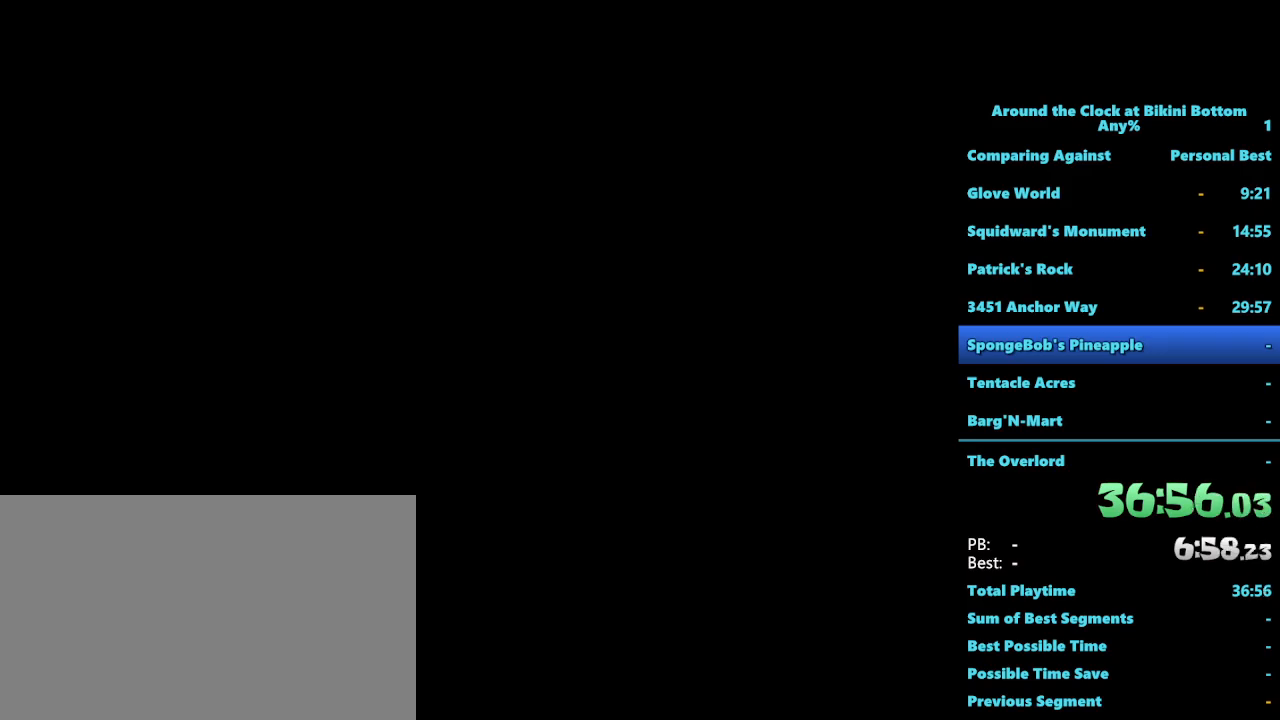
{"keys": ["shift", "w"], "mouse": [], "events": []}
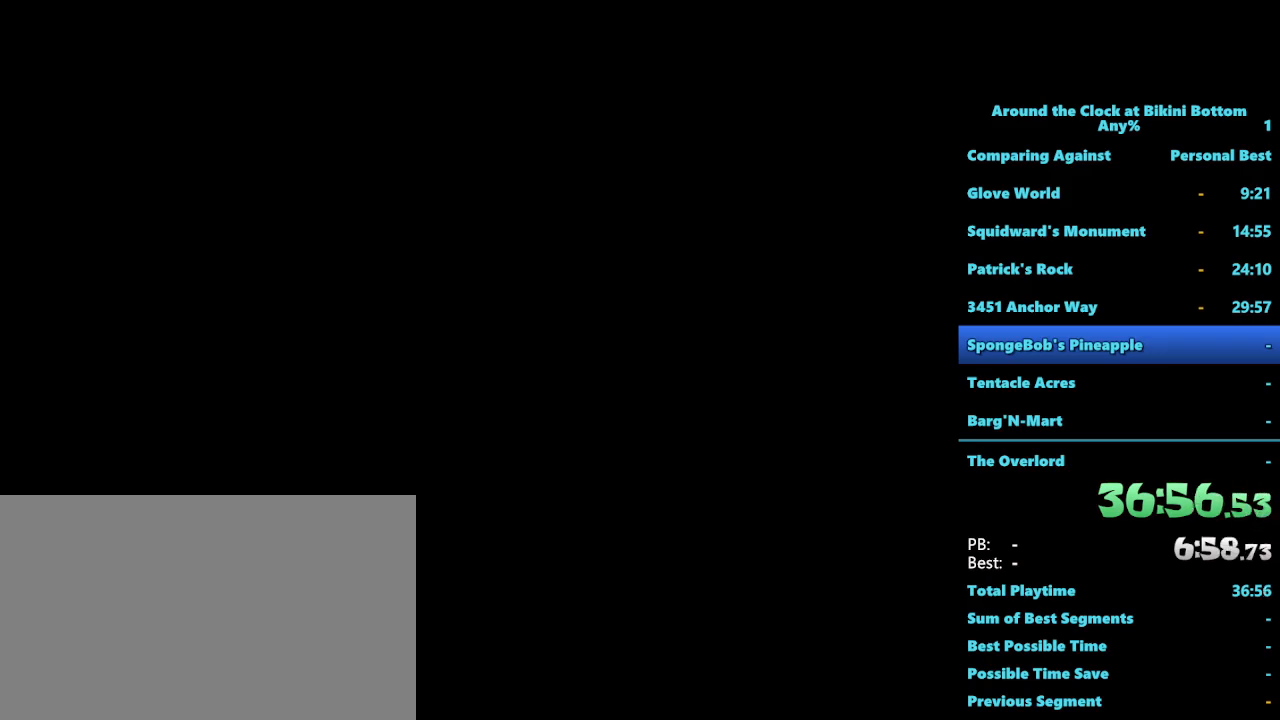
{"keys": ["shift", "w"], "mouse": [], "events": []}
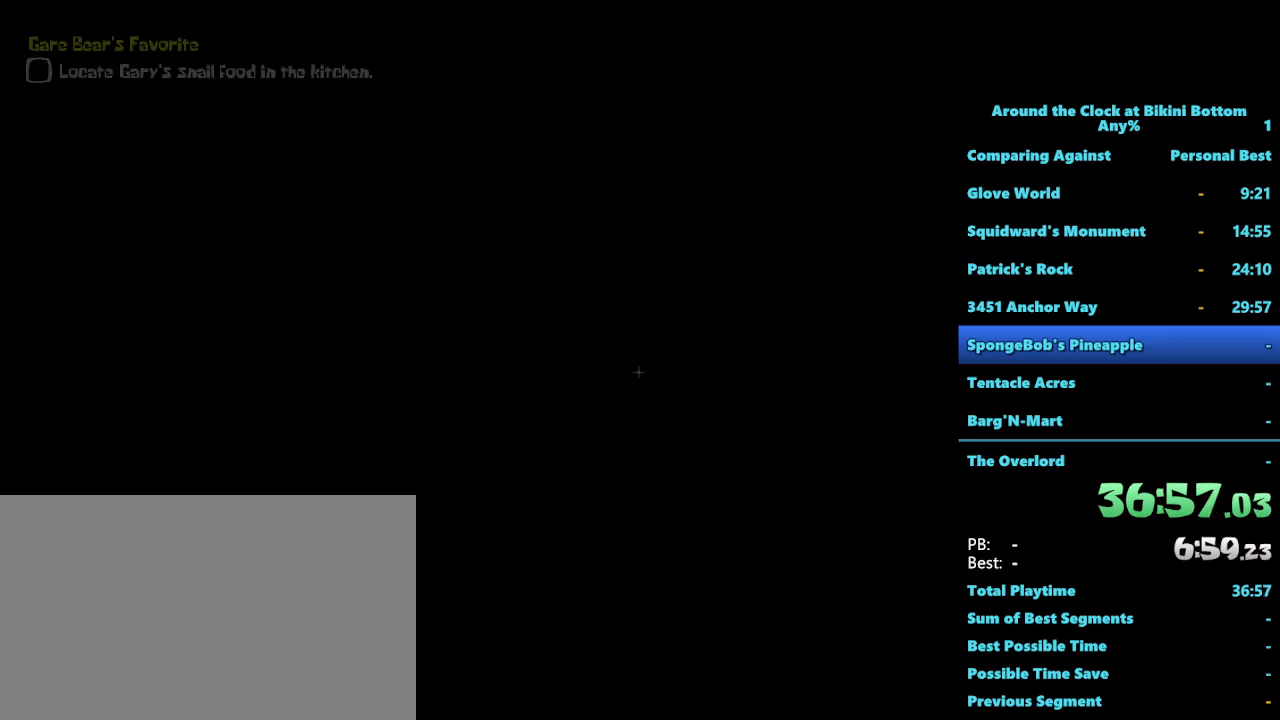
{"keys": ["shift", "w"], "mouse": [], "events": []}
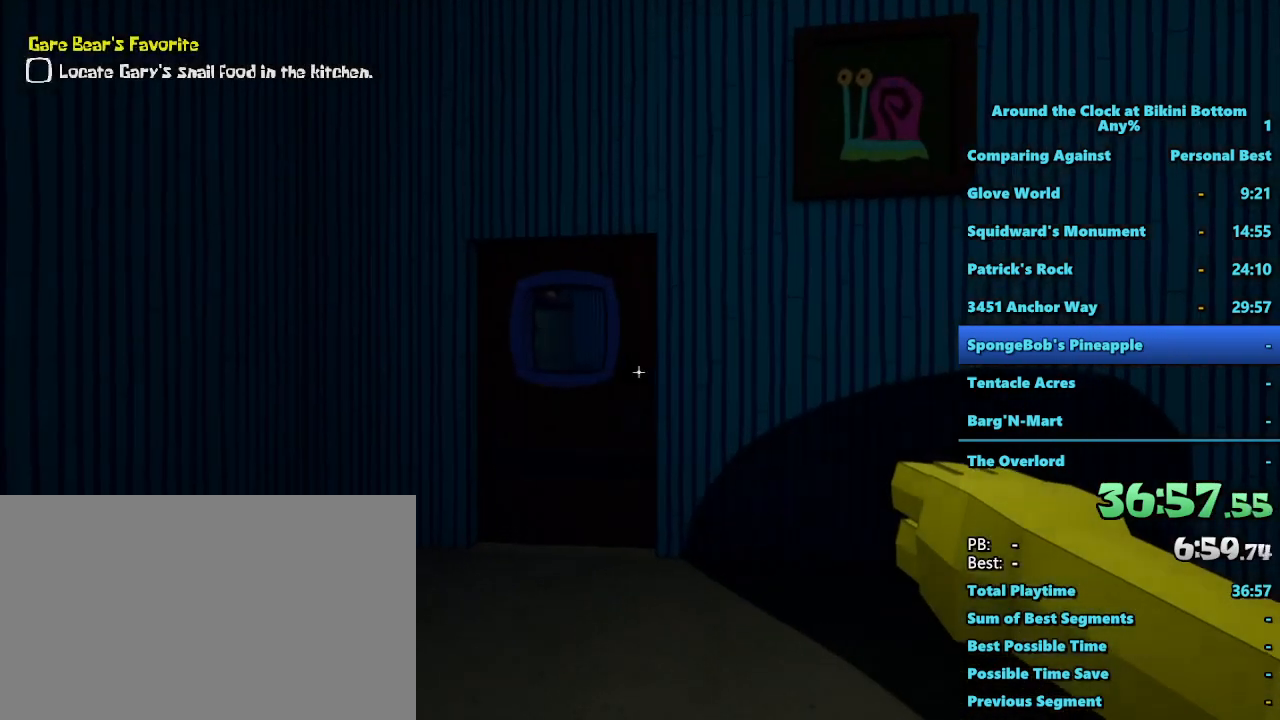
{"keys": ["shift", "w"], "mouse": [], "events": []}
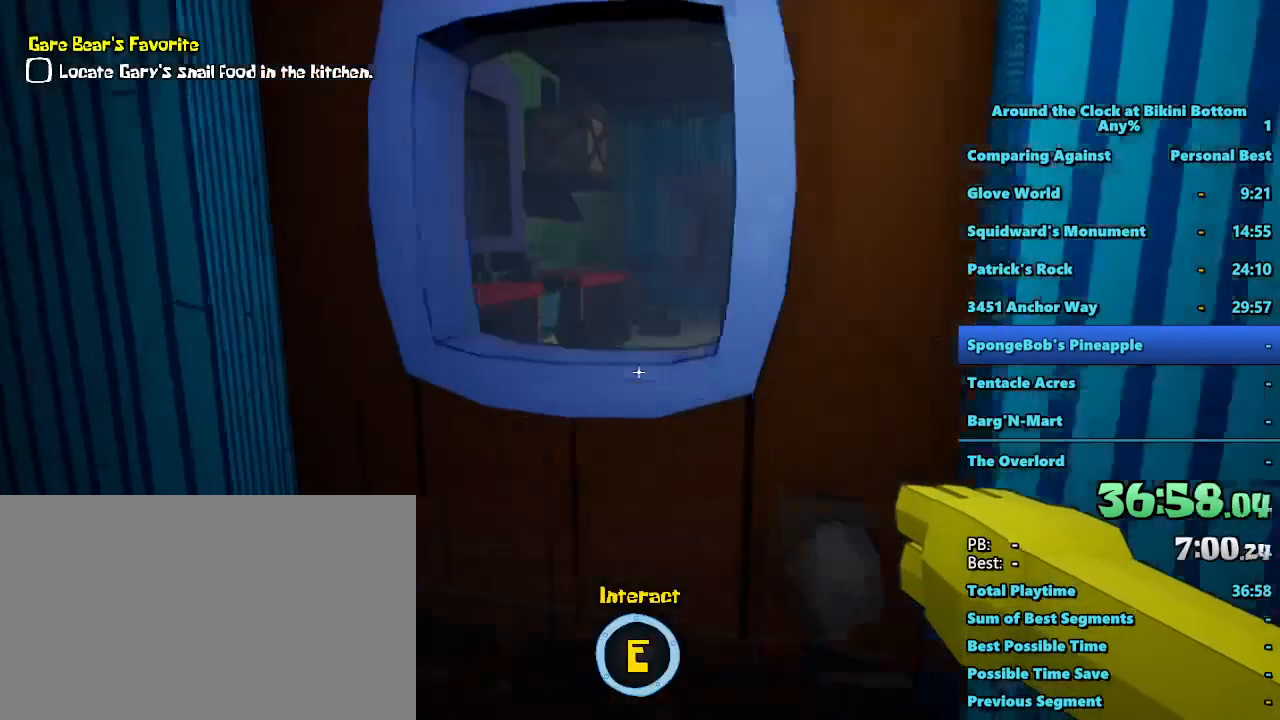
{"keys": ["shift", "w"], "mouse": [], "events": [[84, "e", "down"], [167, "e", "up"]]}
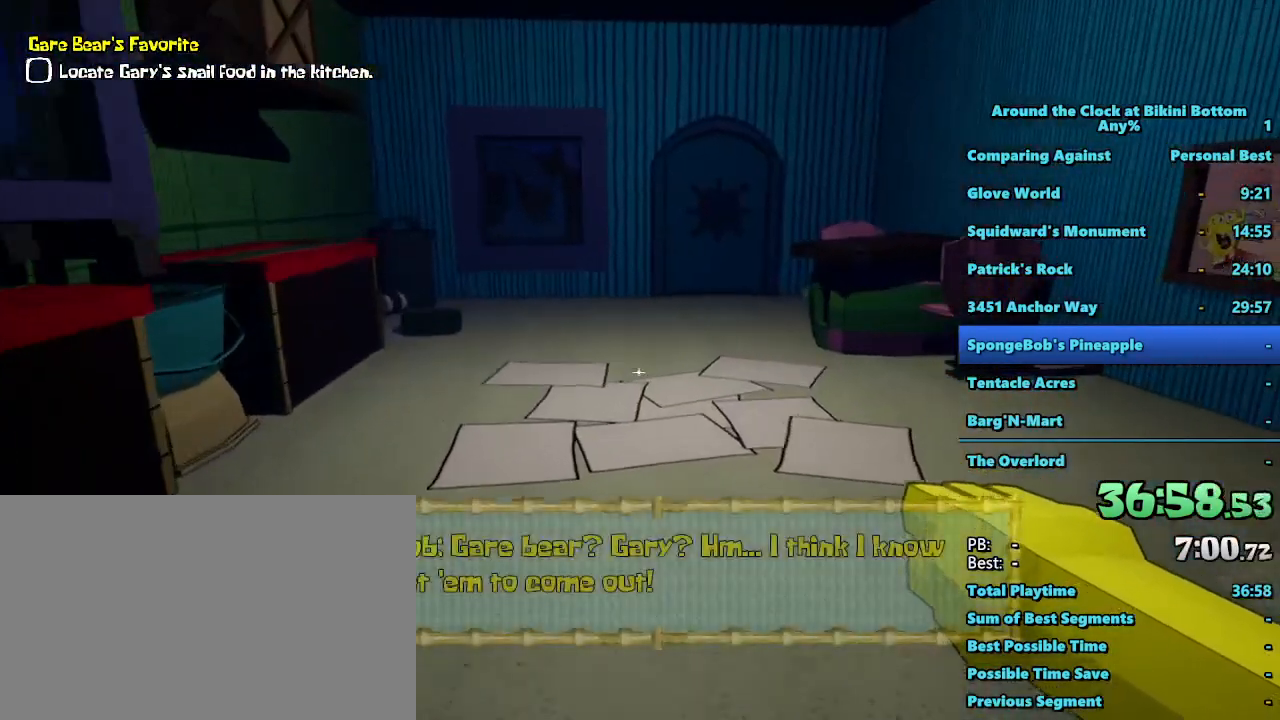
{"keys": ["shift", "w"], "mouse": [], "events": []}
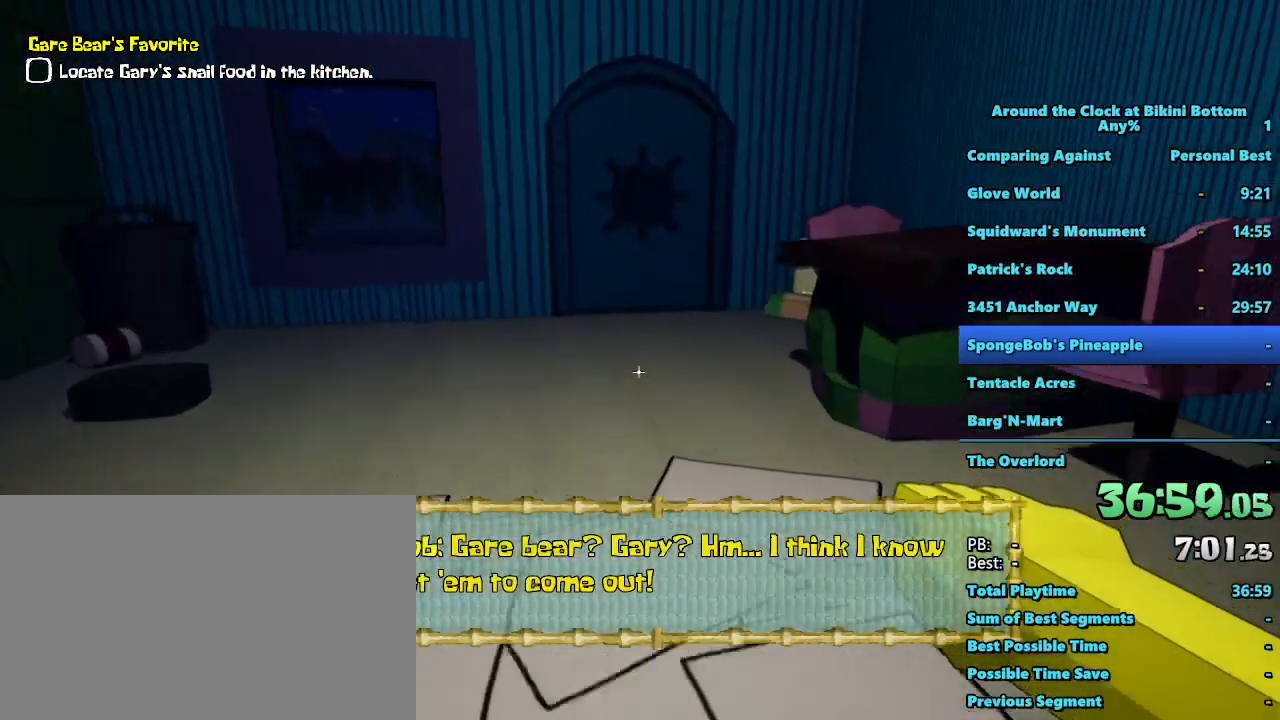
{"keys": ["shift", "w"], "mouse": [], "events": []}
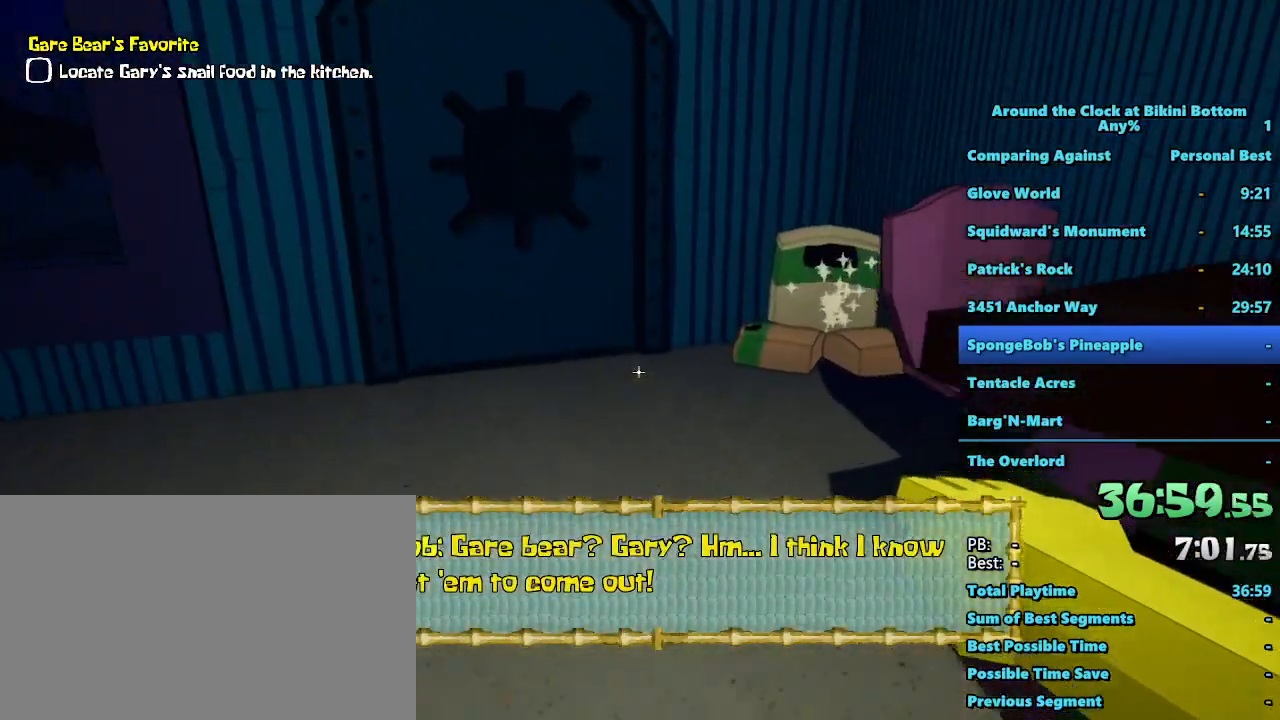
{"keys": ["shift", "w"], "mouse": [], "events": []}
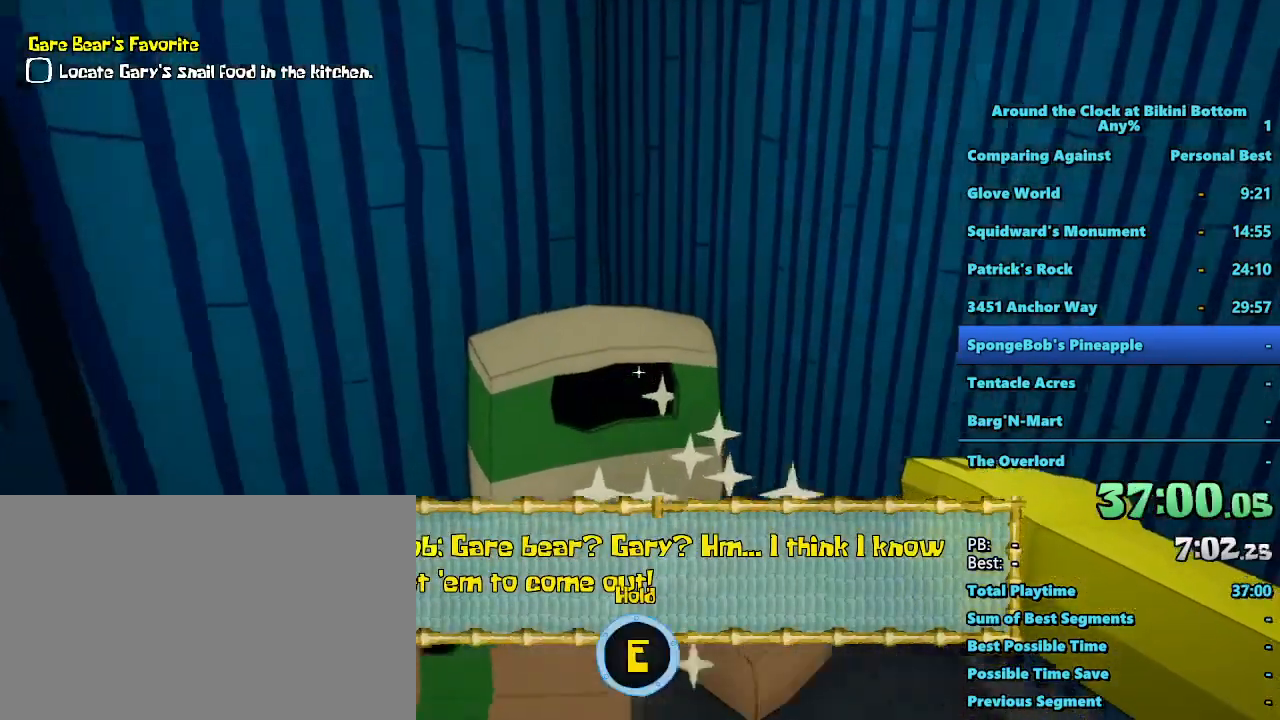
{"keys": ["e"], "mouse": [], "events": [[50, "e", "down"], [100, "shift", "up"], [100, "w", "up"]]}
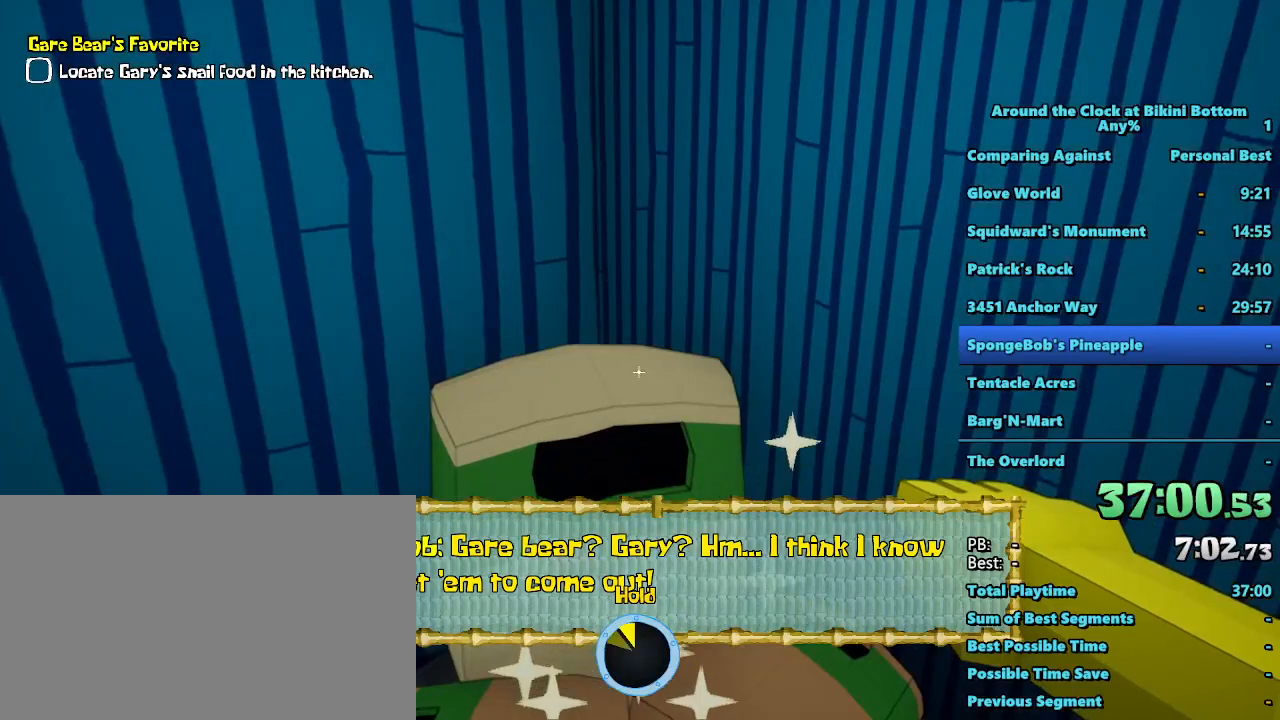
{"keys": ["e"], "mouse": [], "events": []}
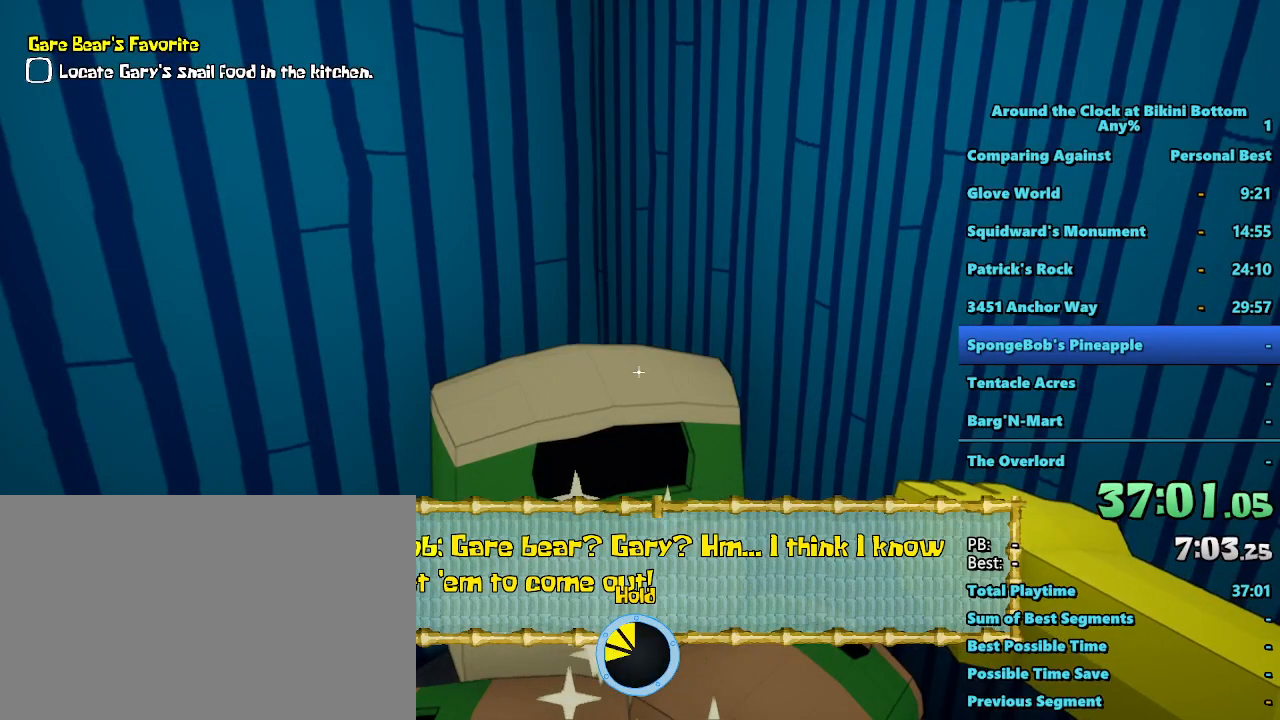
{"keys": ["e"], "mouse": [], "events": []}
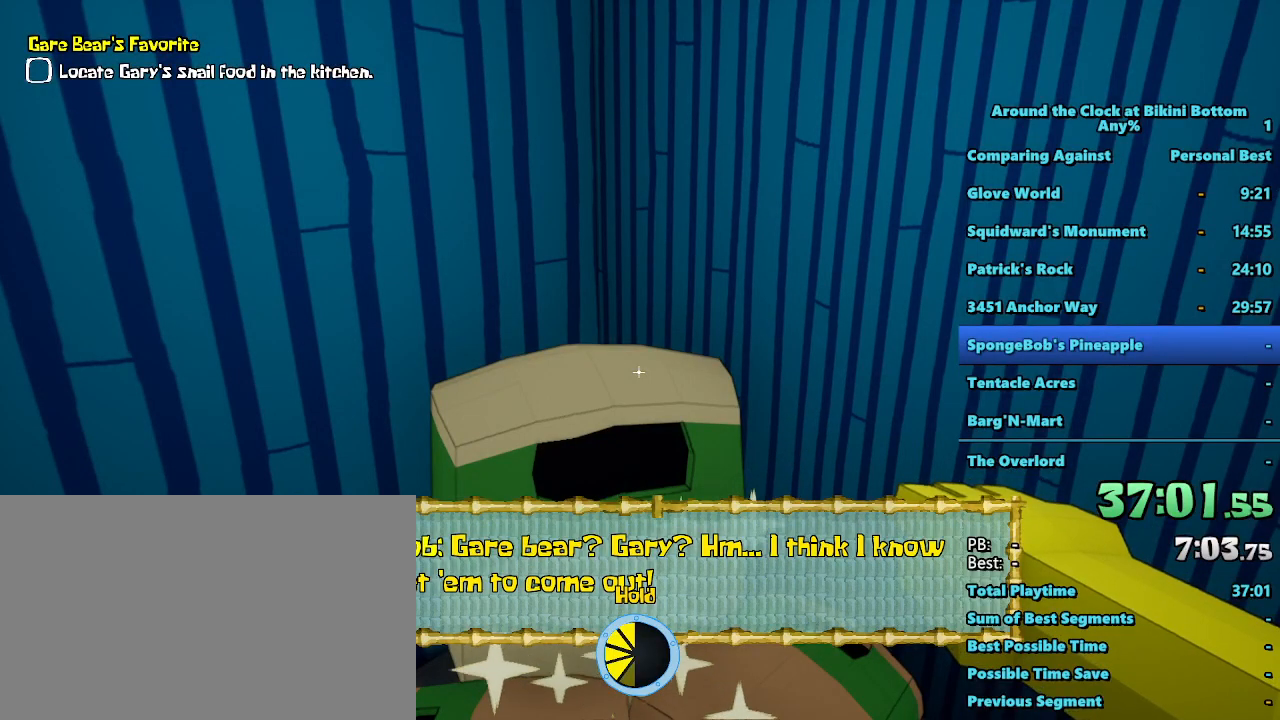
{"keys": ["e"], "mouse": [], "events": []}
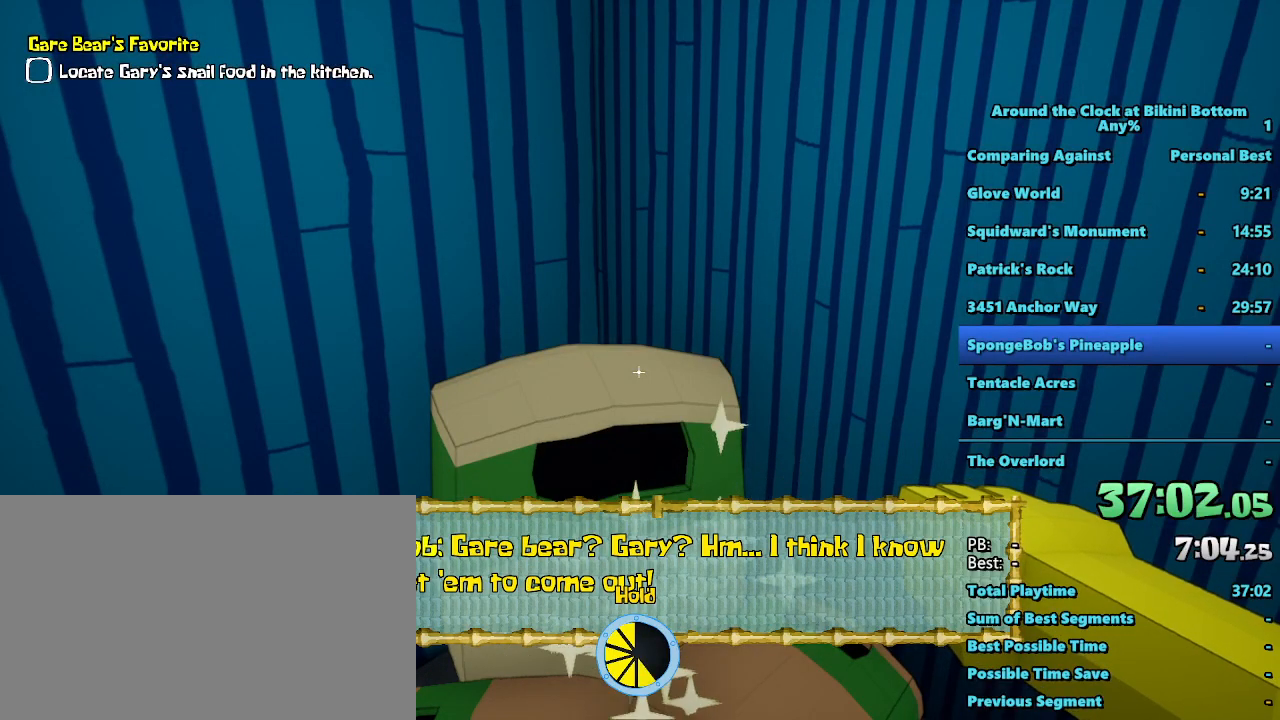
{"keys": ["e"], "mouse": [], "events": []}
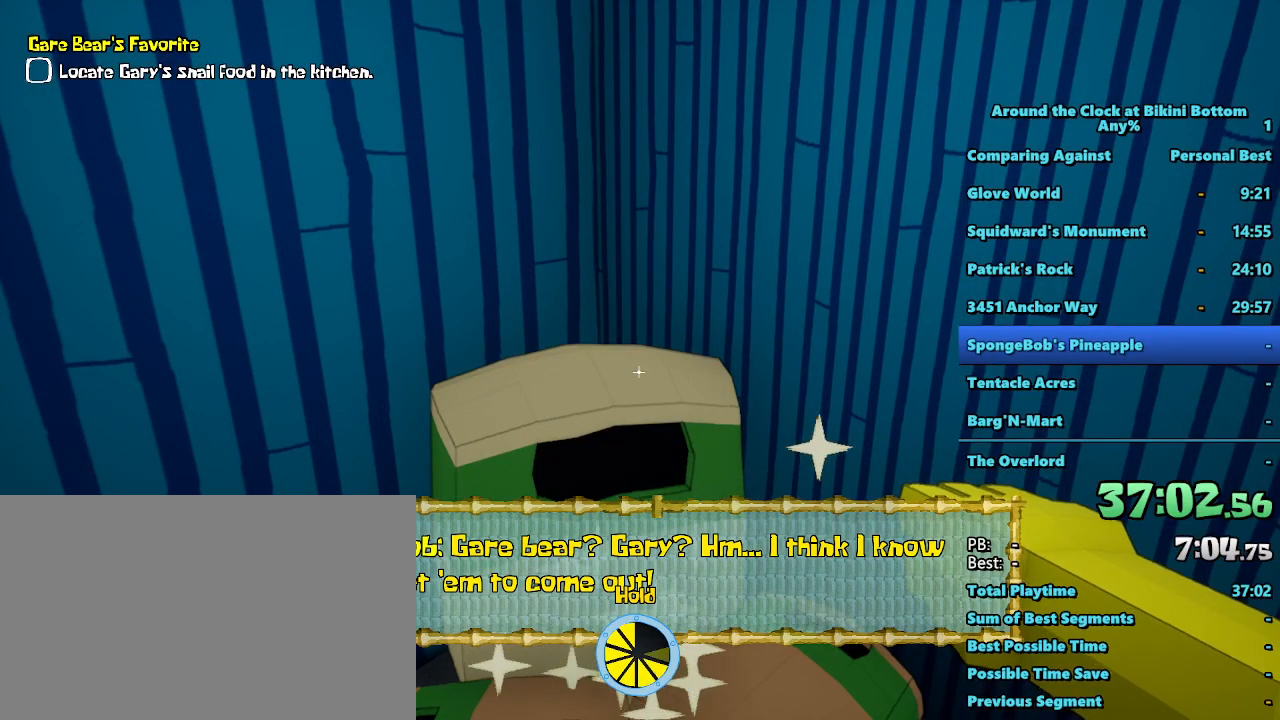
{"keys": ["e"], "mouse": [], "events": []}
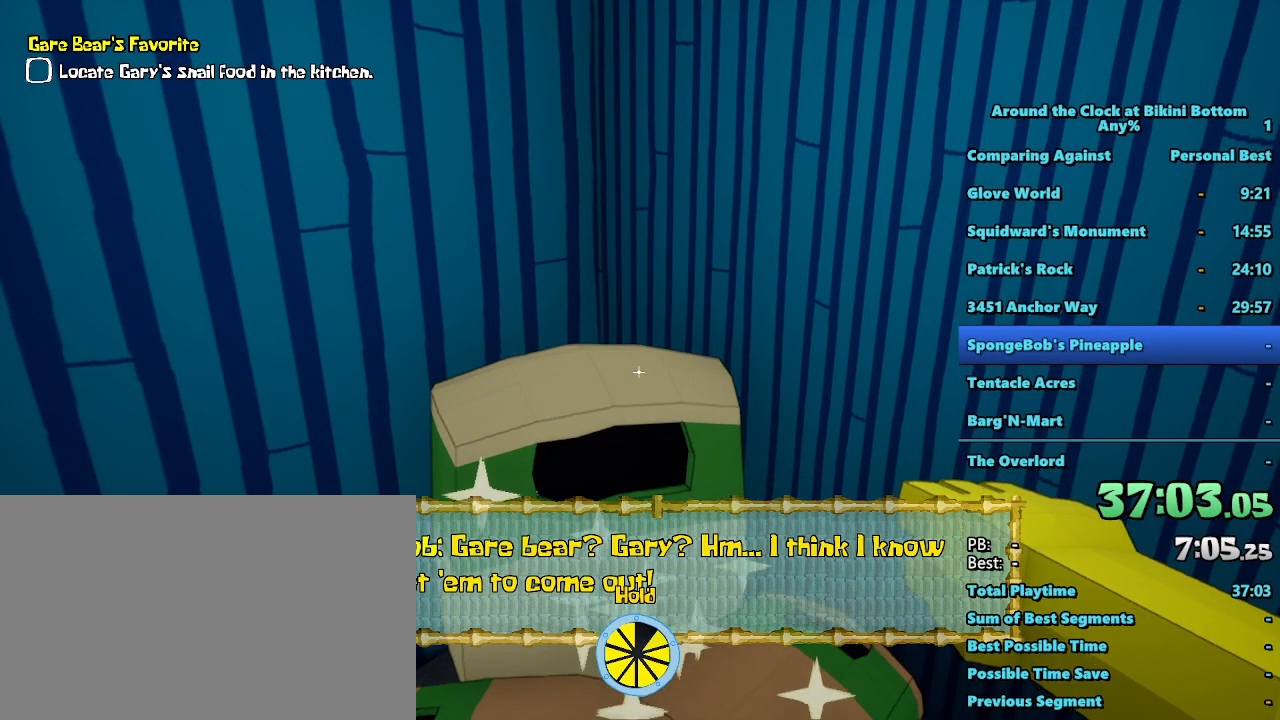
{"keys": ["e"], "mouse": [], "events": []}
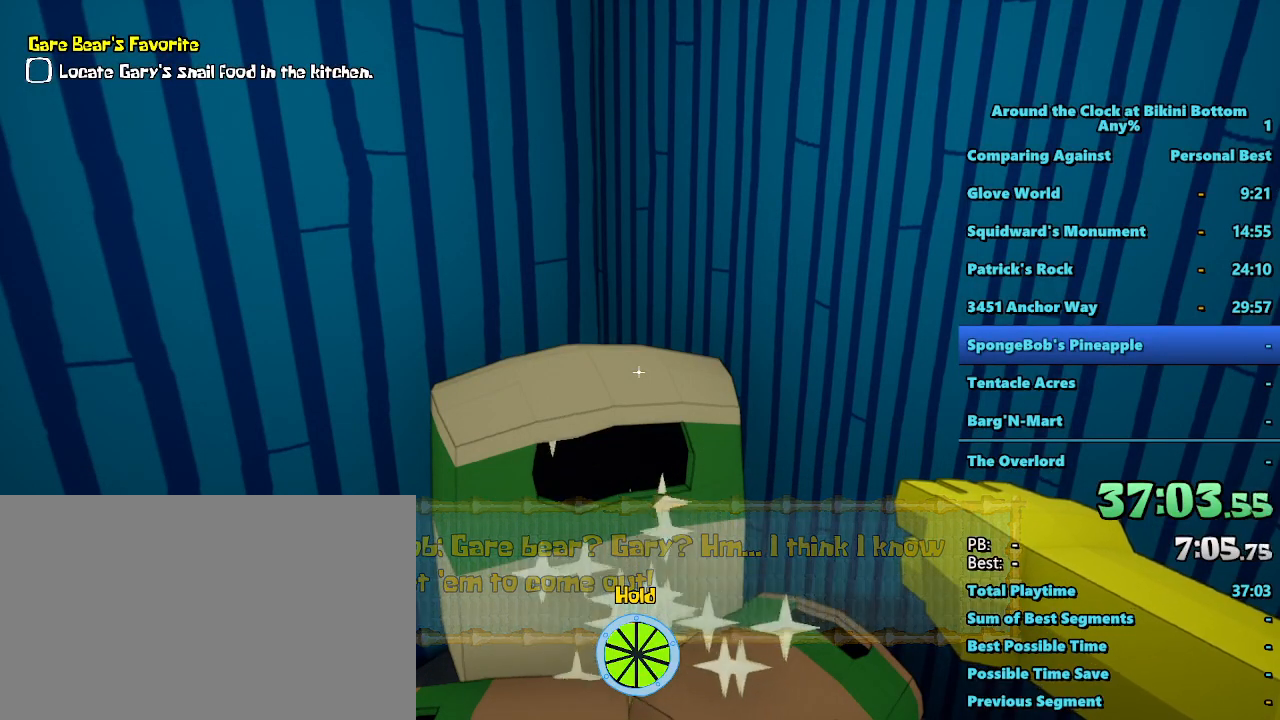
{"keys": ["e"], "mouse": [], "events": []}
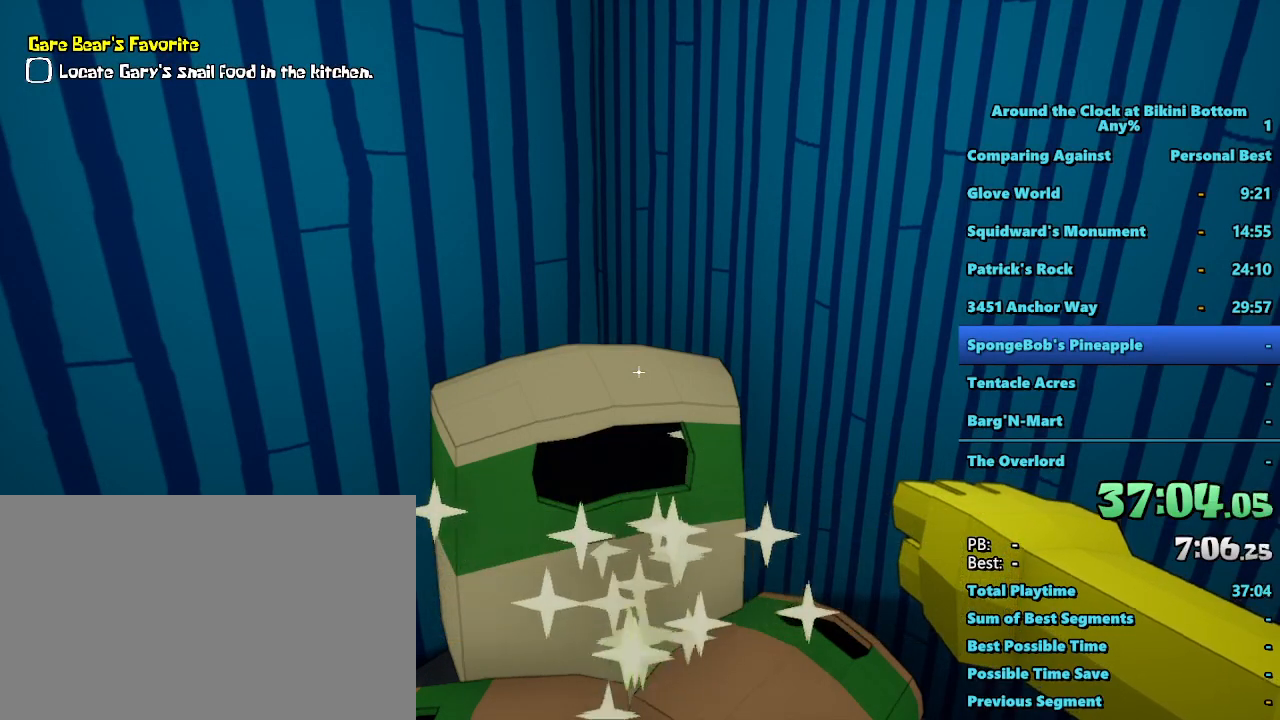
{"keys": ["d", "shift", "w"], "mouse": [], "events": [[267, "e", "up"], [317, "shift", "down"], [350, "w", "down"], [450, "d", "down"]]}
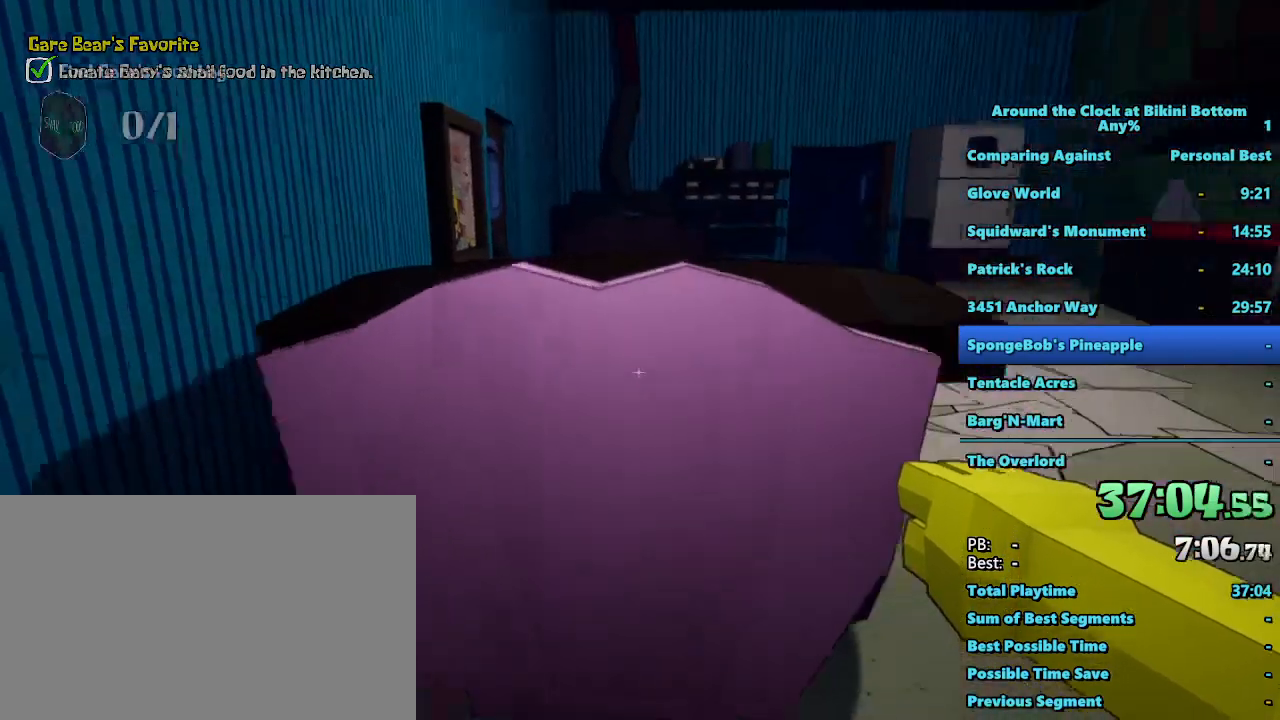
{"keys": ["shift", "w"], "mouse": [], "events": [[434, "d", "up"]]}
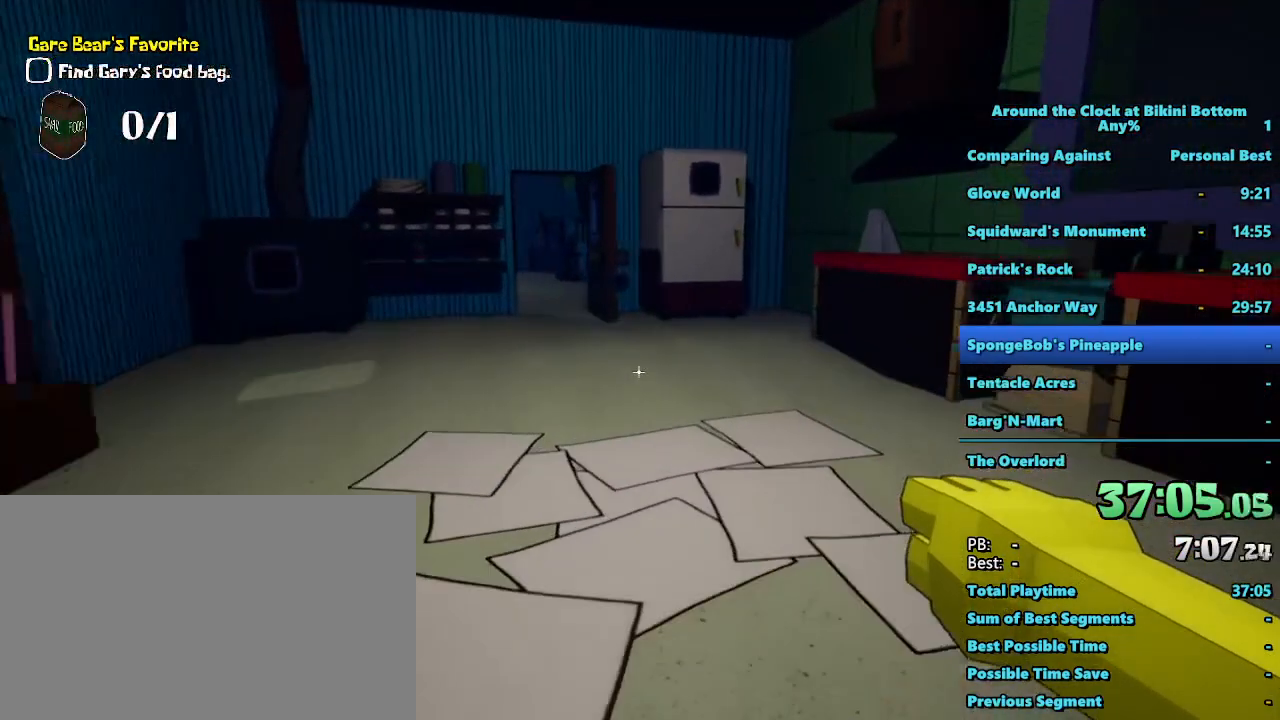
{"keys": ["shift", "w"], "mouse": [], "events": []}
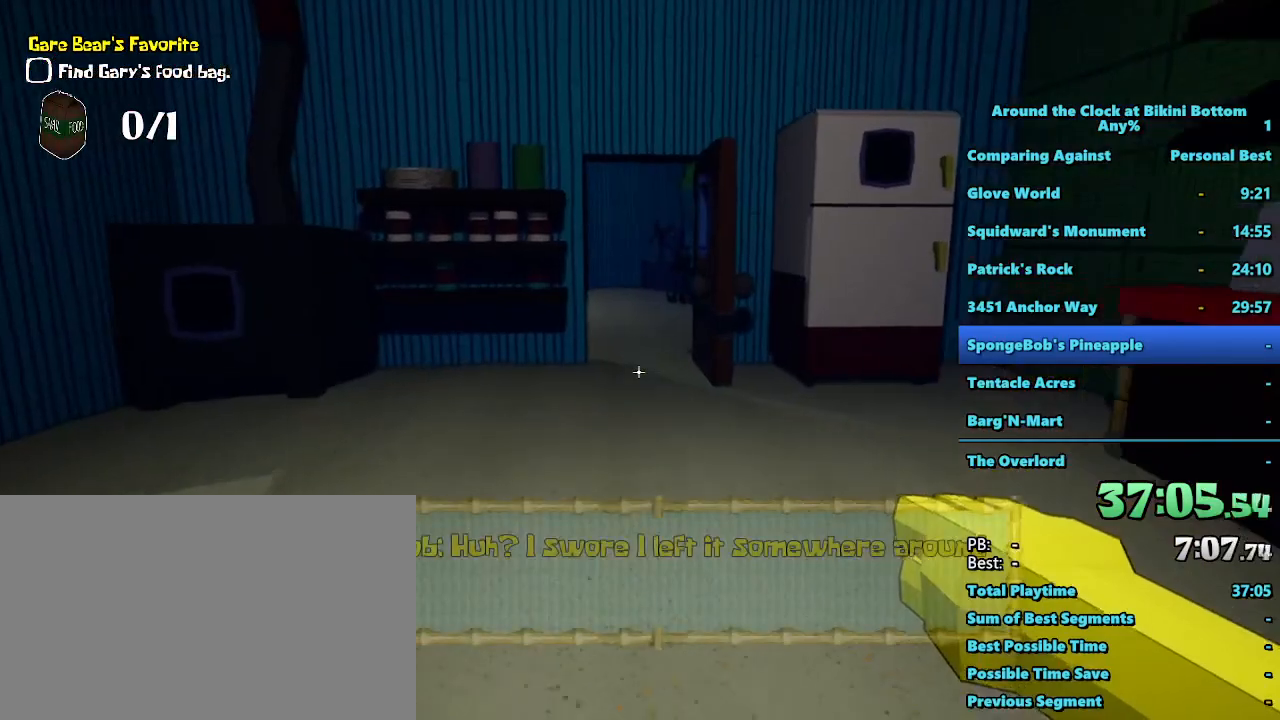
{"keys": ["shift", "w"], "mouse": [], "events": []}
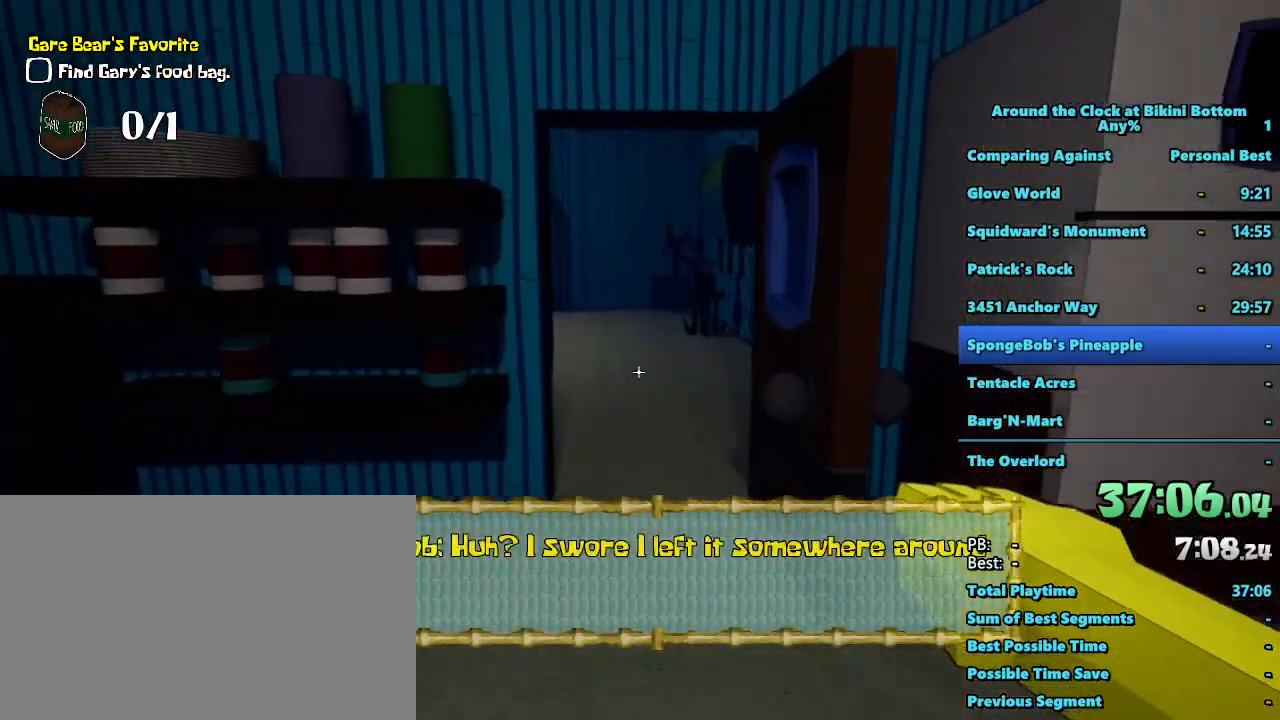
{"keys": ["shift", "w"], "mouse": [], "events": []}
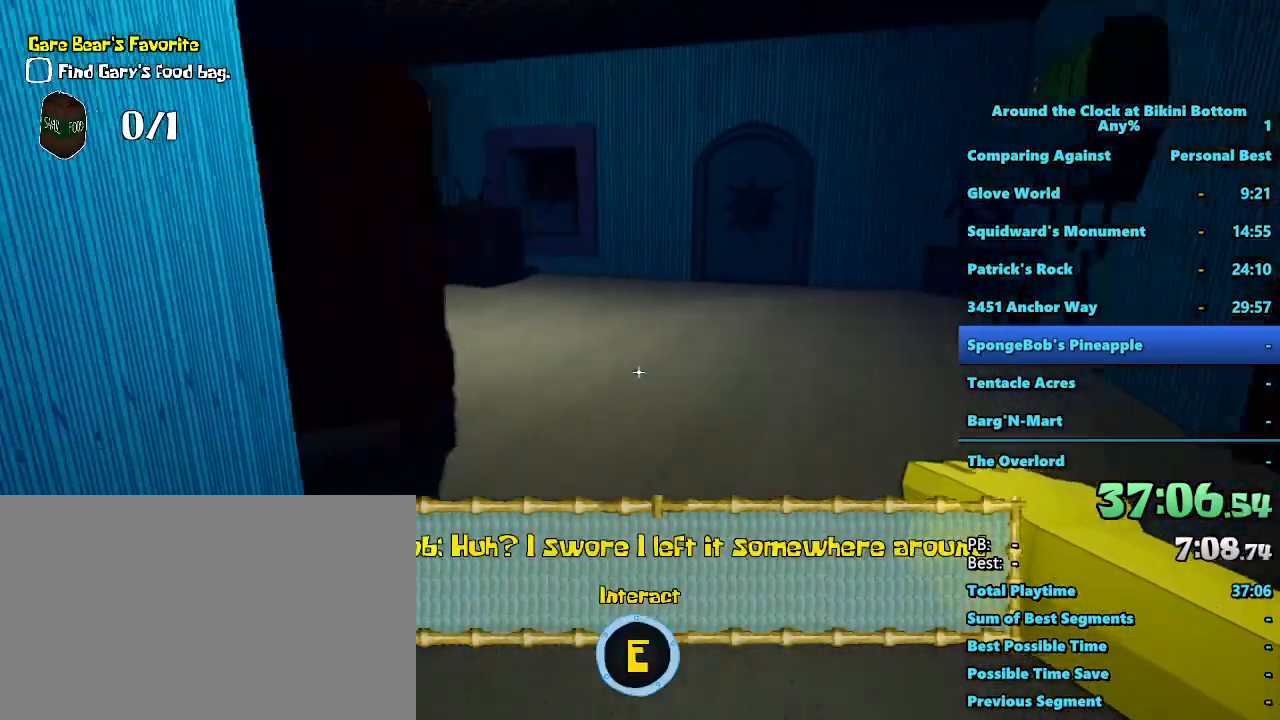
{"keys": ["shift", "w"], "mouse": [], "events": []}
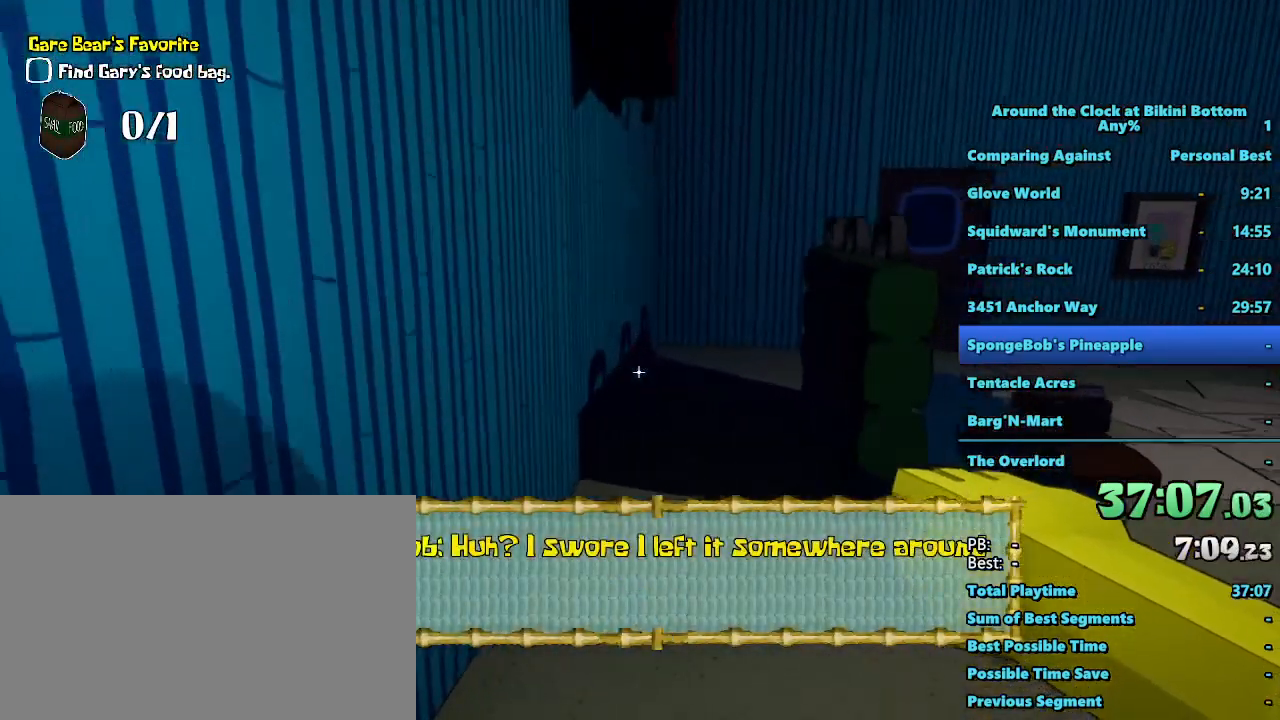
{"keys": ["shift", "w"], "mouse": [], "events": []}
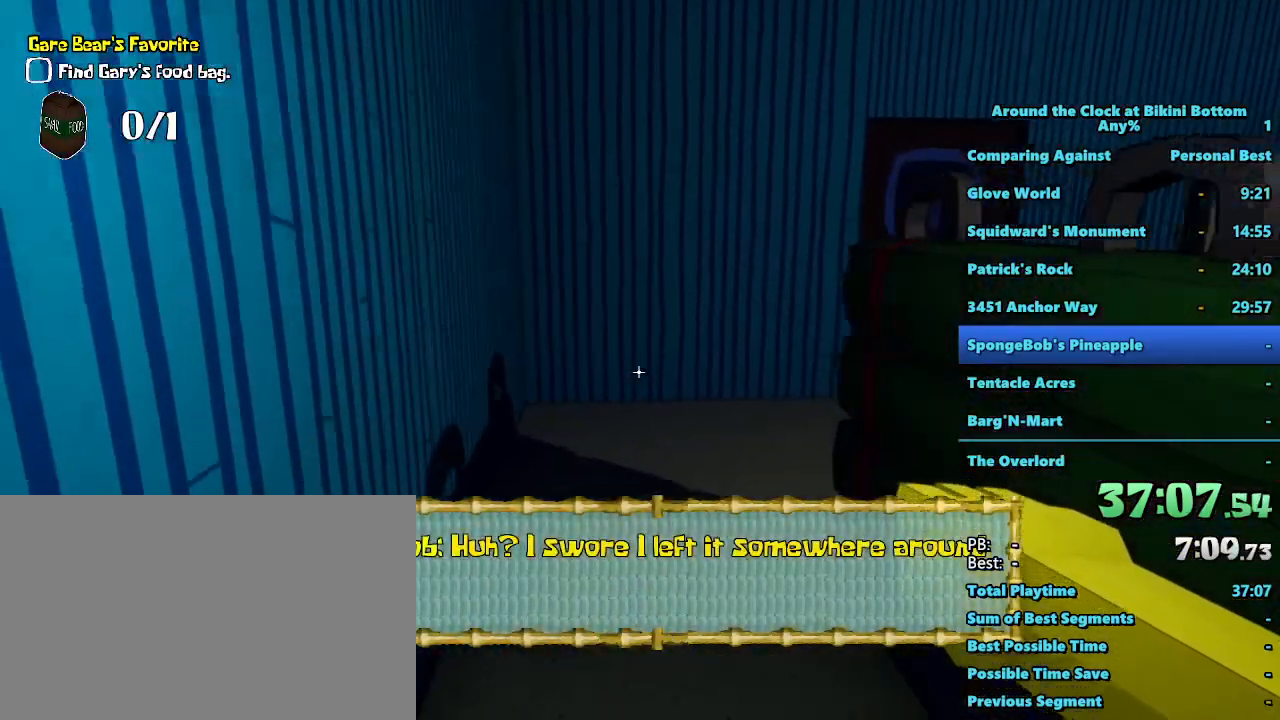
{"keys": ["shift", "w"], "mouse": [], "events": []}
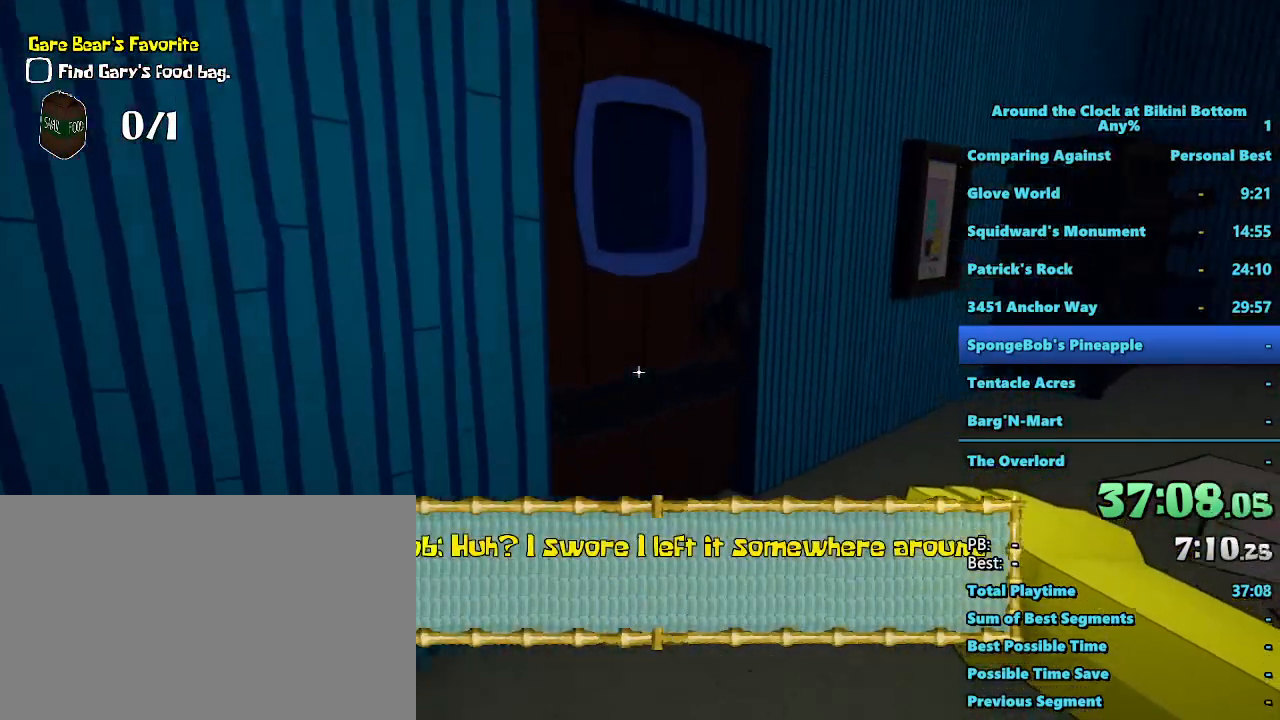
{"keys": [], "mouse": [], "events": [[50, "d", "down"], [250, "d", "up"], [484, "shift", "up"], [484, "w", "up"]]}
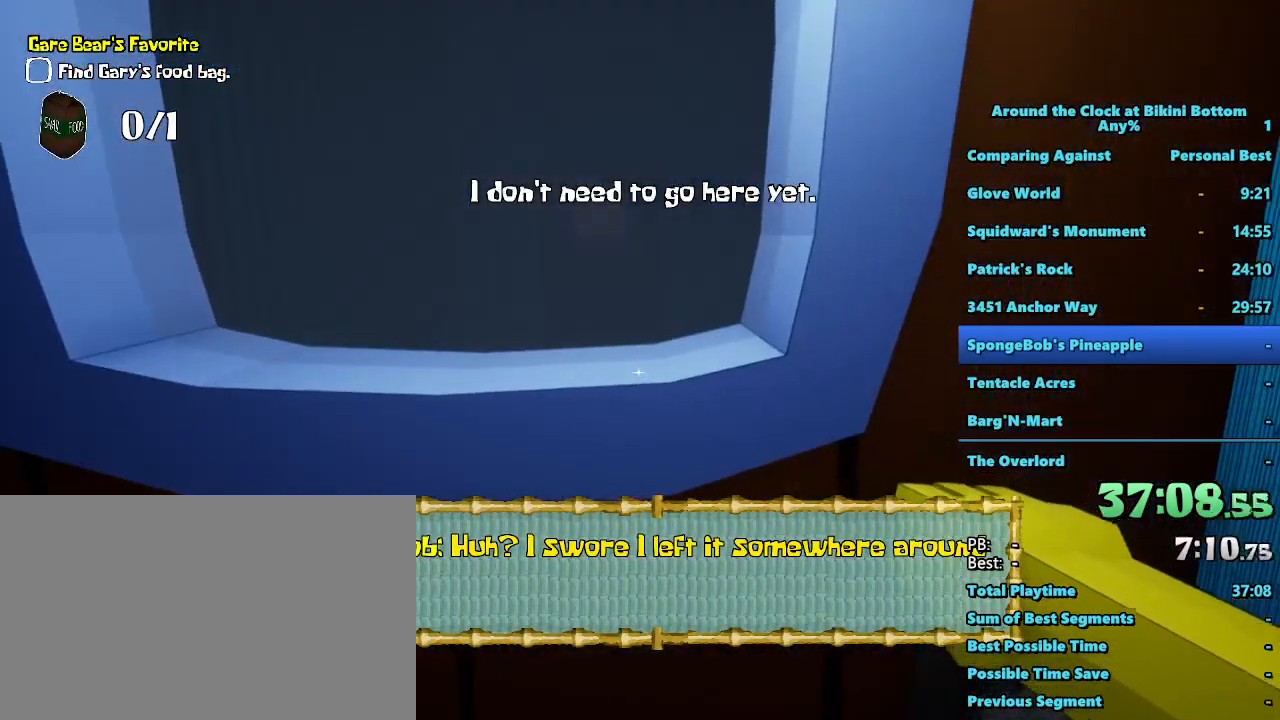
{"keys": [], "mouse": [], "events": []}
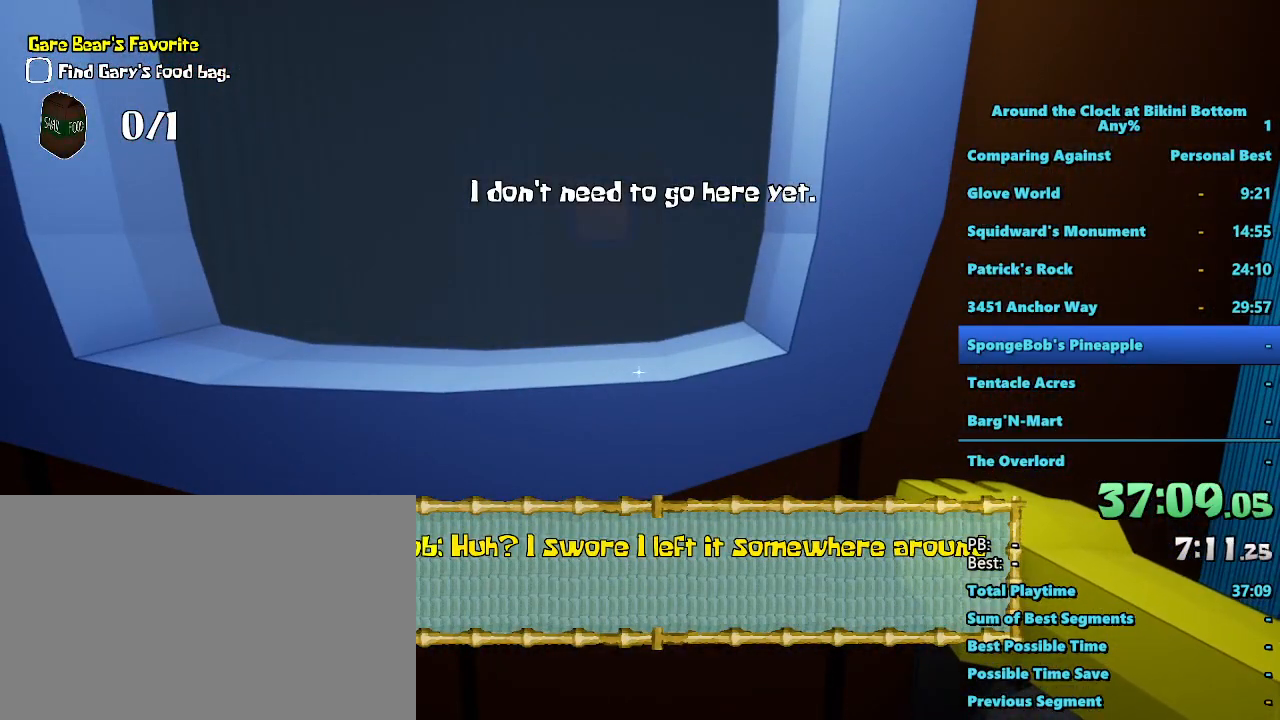
{"keys": [], "mouse": [], "events": []}
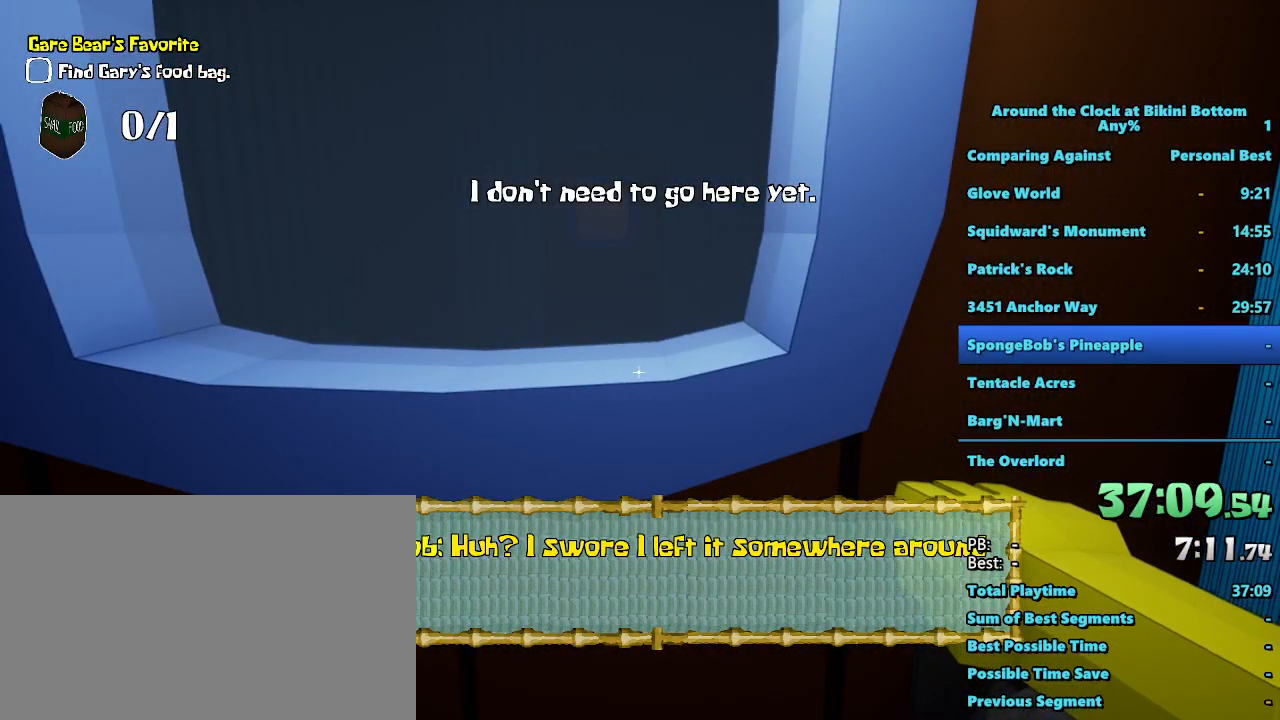
{"keys": [], "mouse": [], "events": []}